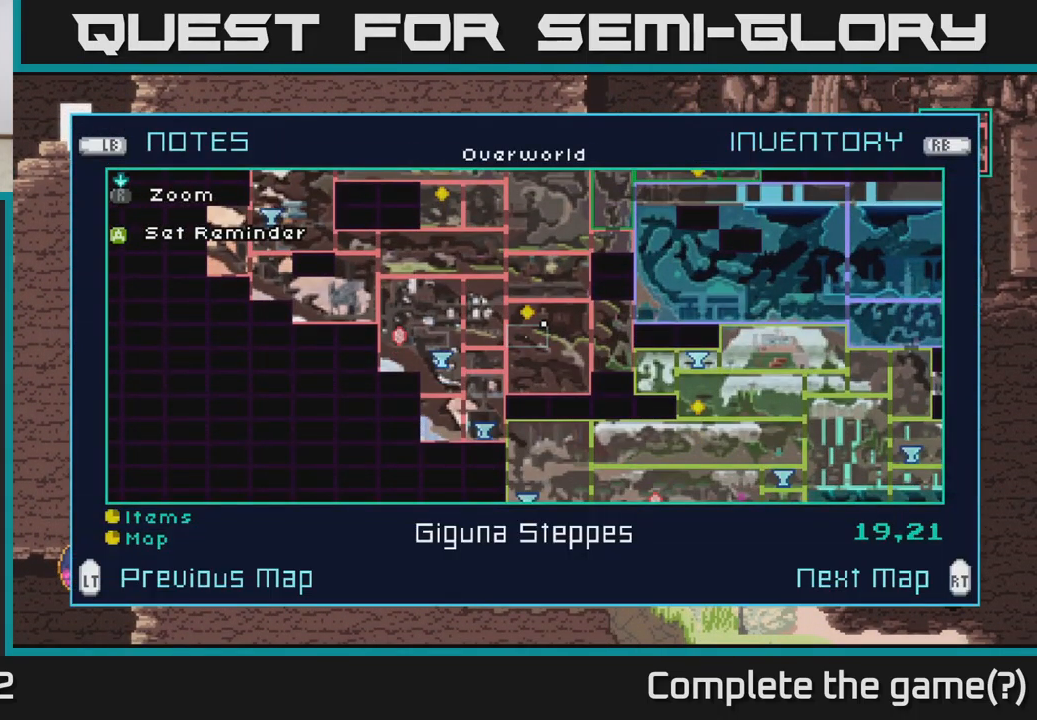
Gameplay with a controller (Xbox layout); each line is a JSON object with the inputs held at the frame after it. "events" lists button and stick changes between this image and that frame as [ms after this image, input, new state], when the widget could be followed in between.
{"buttons": [], "left_stick": "left", "right_stick": "center", "events": [[484, "left_stick", "left"]]}
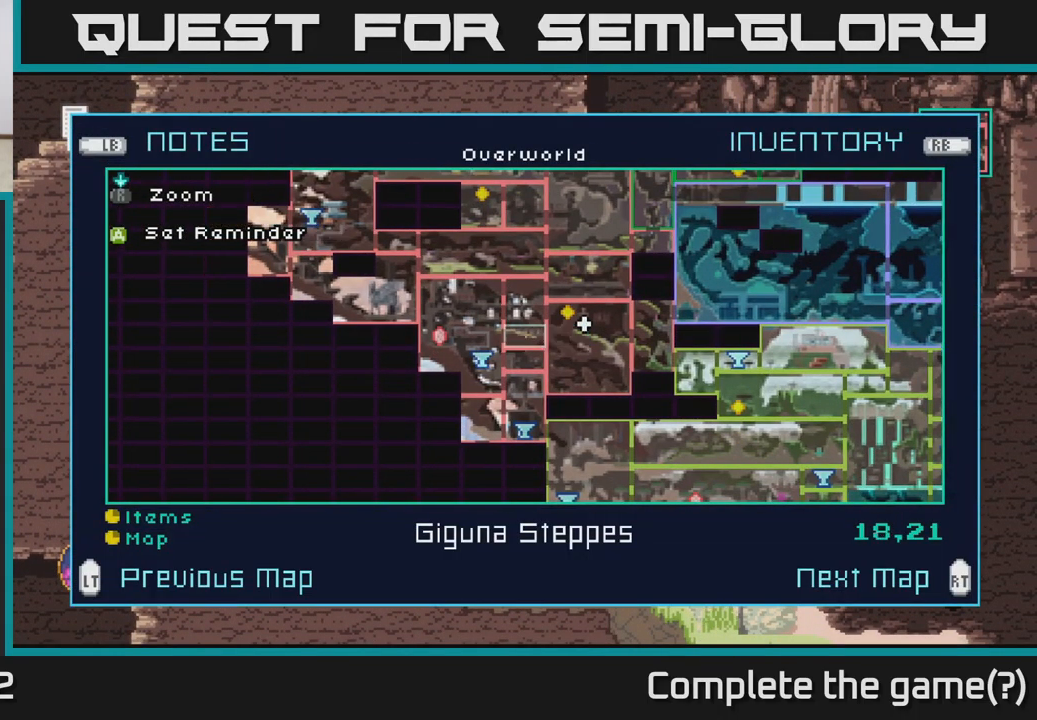
{"buttons": [], "left_stick": "center", "right_stick": "center", "events": [[117, "left_stick", "center"], [284, "left_stick", "left"], [450, "left_stick", "center"]]}
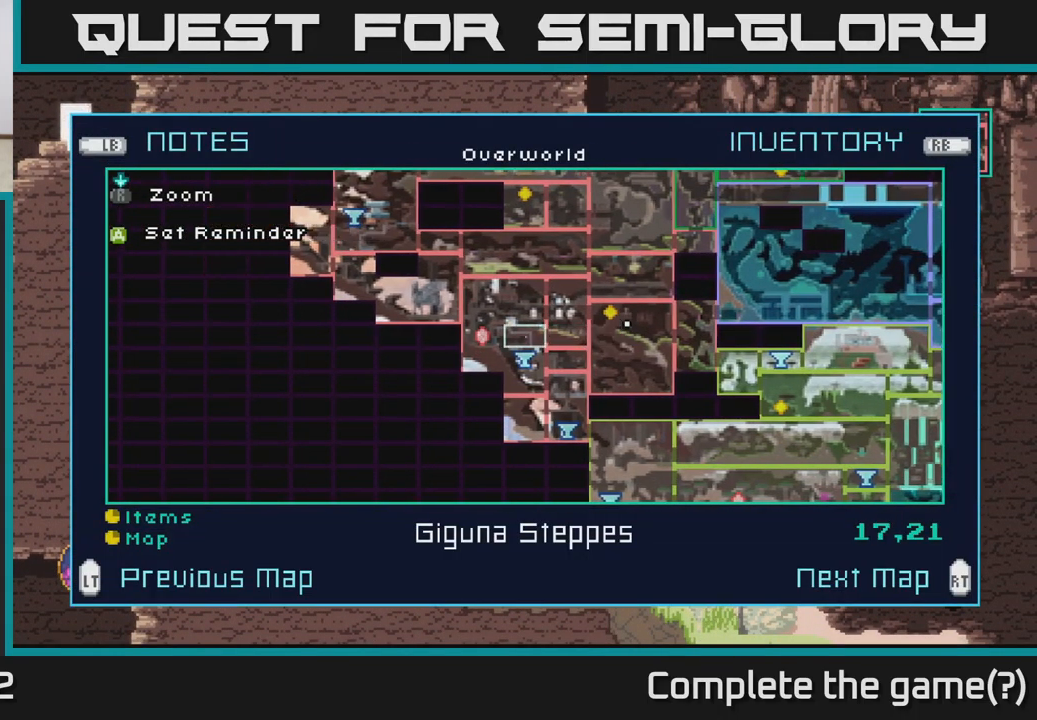
{"buttons": [], "left_stick": "center", "right_stick": "center", "events": [[250, "left_stick", "down"], [417, "left_stick", "center"]]}
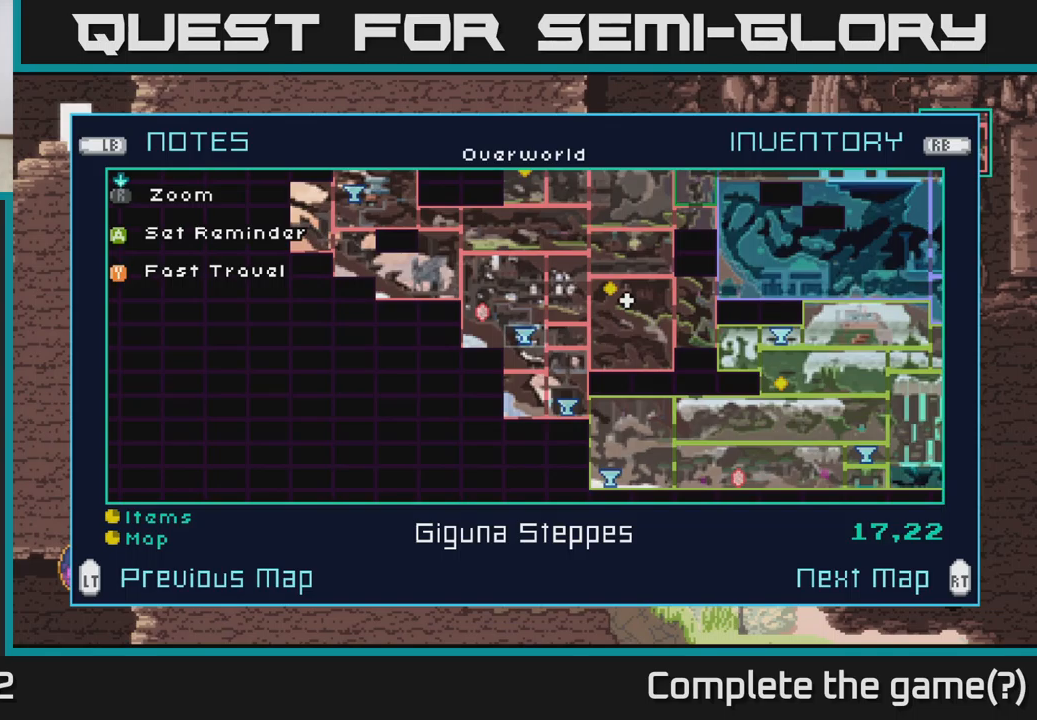
{"buttons": [], "left_stick": "center", "right_stick": "center", "events": [[283, "Y", "down"], [333, "Y", "up"]]}
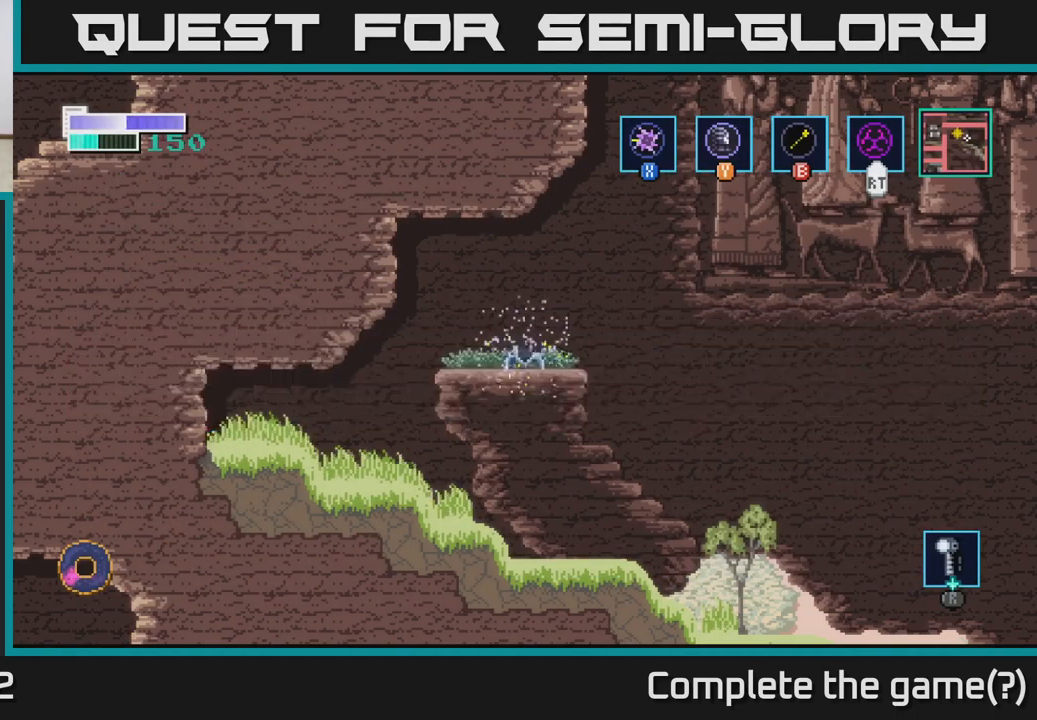
{"buttons": [], "left_stick": "center", "right_stick": "center", "events": []}
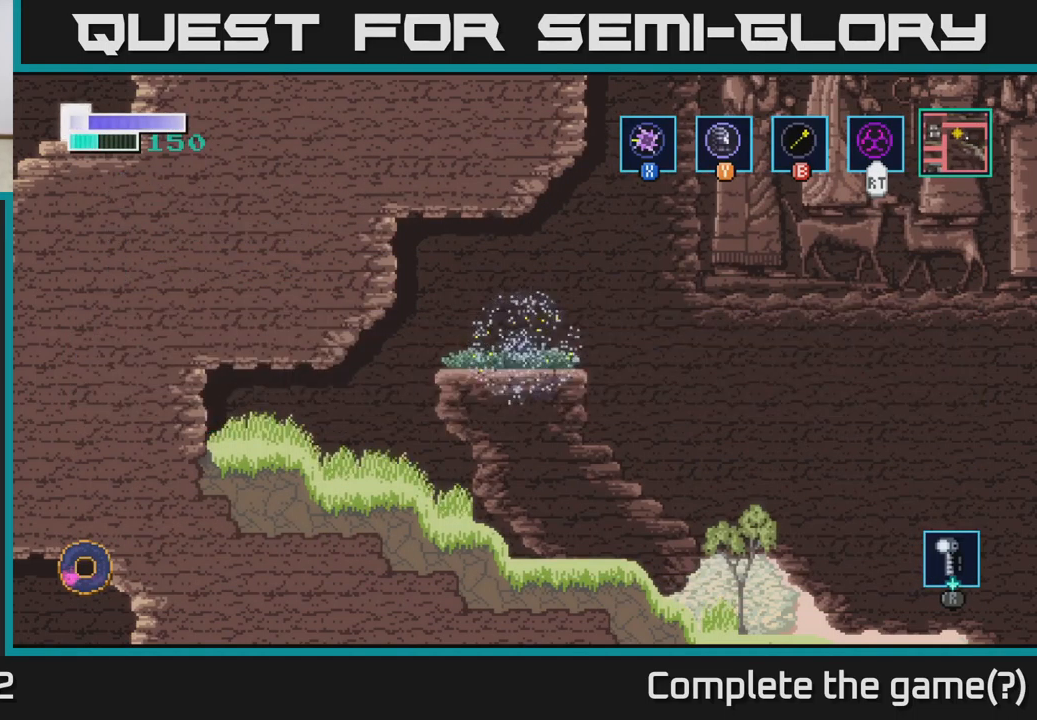
{"buttons": [], "left_stick": "center", "right_stick": "center", "events": []}
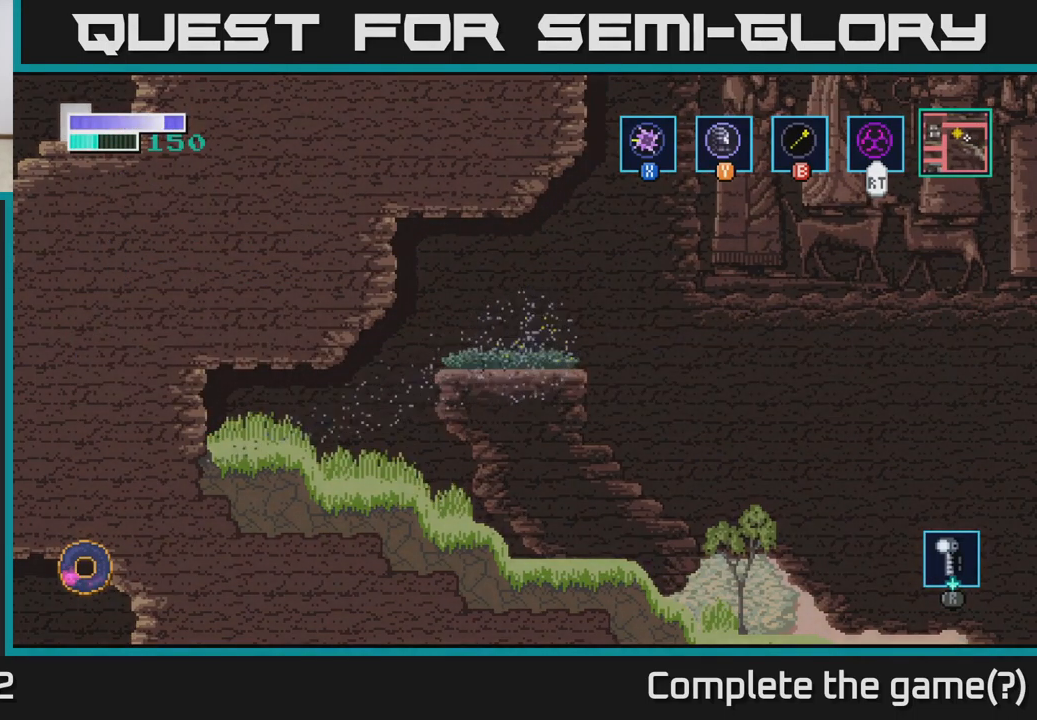
{"buttons": [], "left_stick": "center", "right_stick": "center", "events": []}
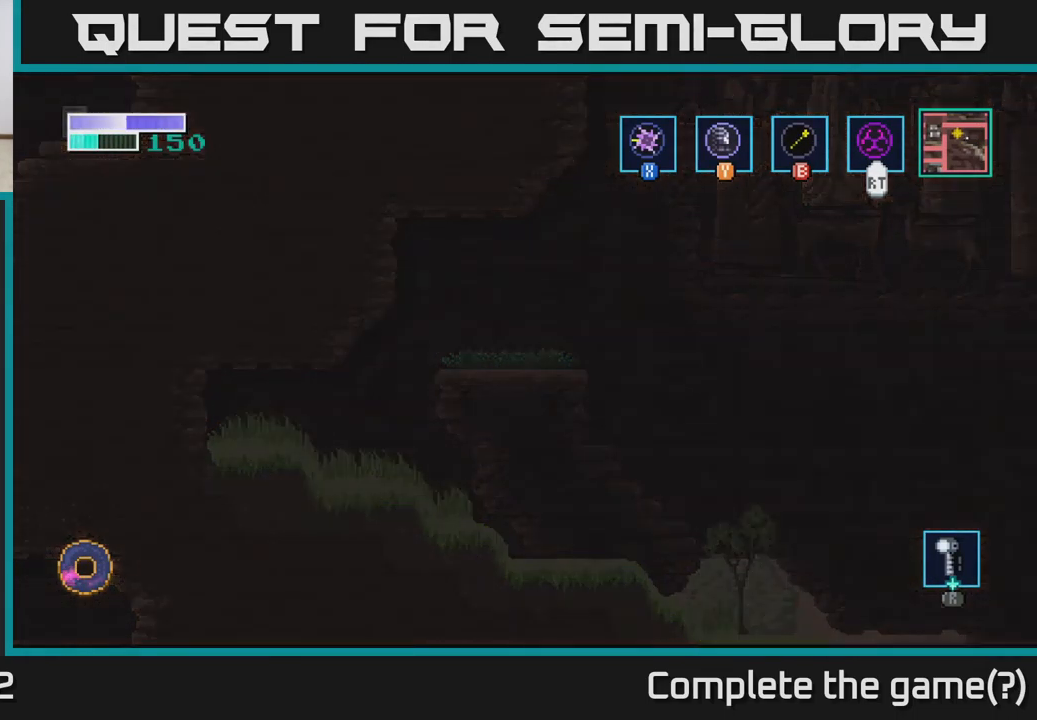
{"buttons": [], "left_stick": "center", "right_stick": "center", "events": []}
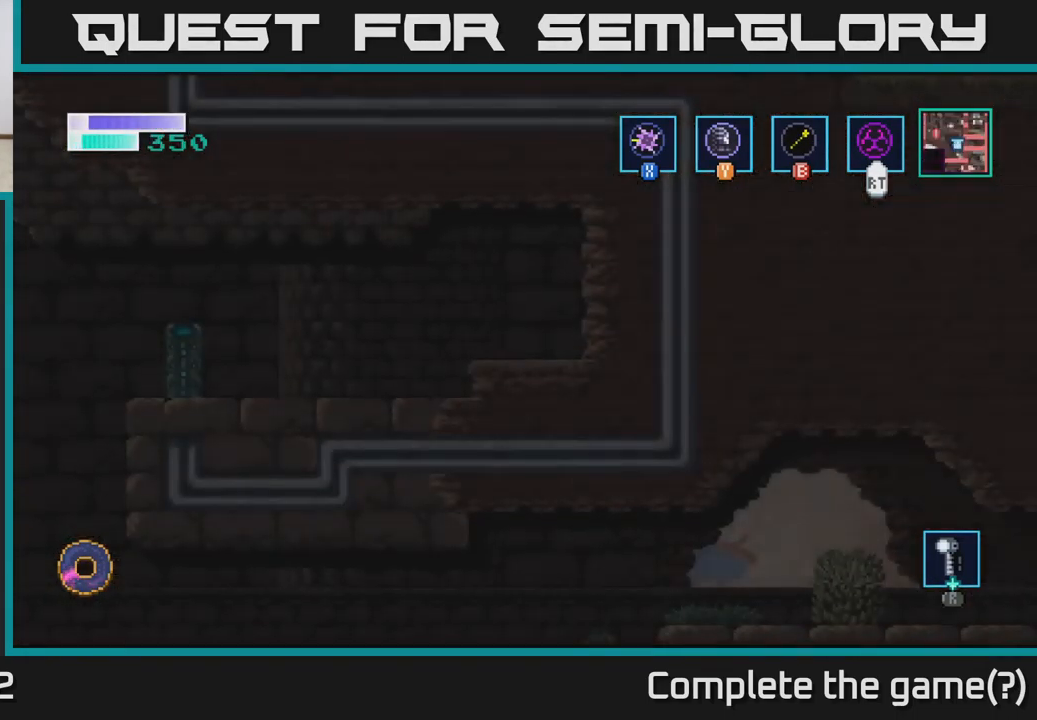
{"buttons": [], "left_stick": "center", "right_stick": "center", "events": []}
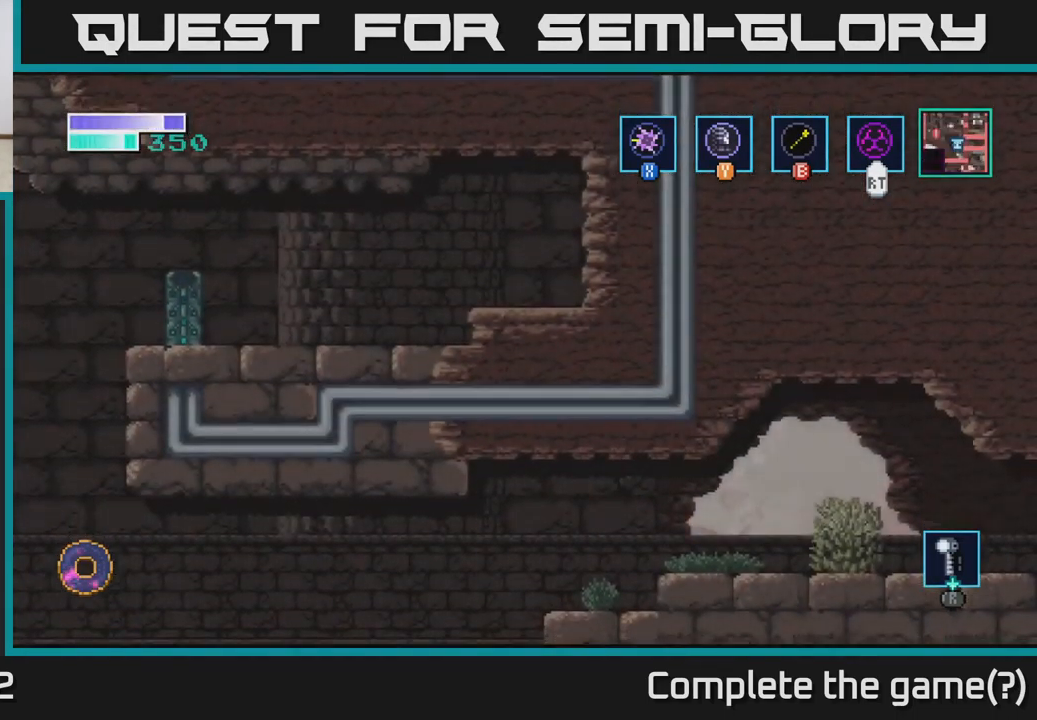
{"buttons": [], "left_stick": "center", "right_stick": "center", "events": []}
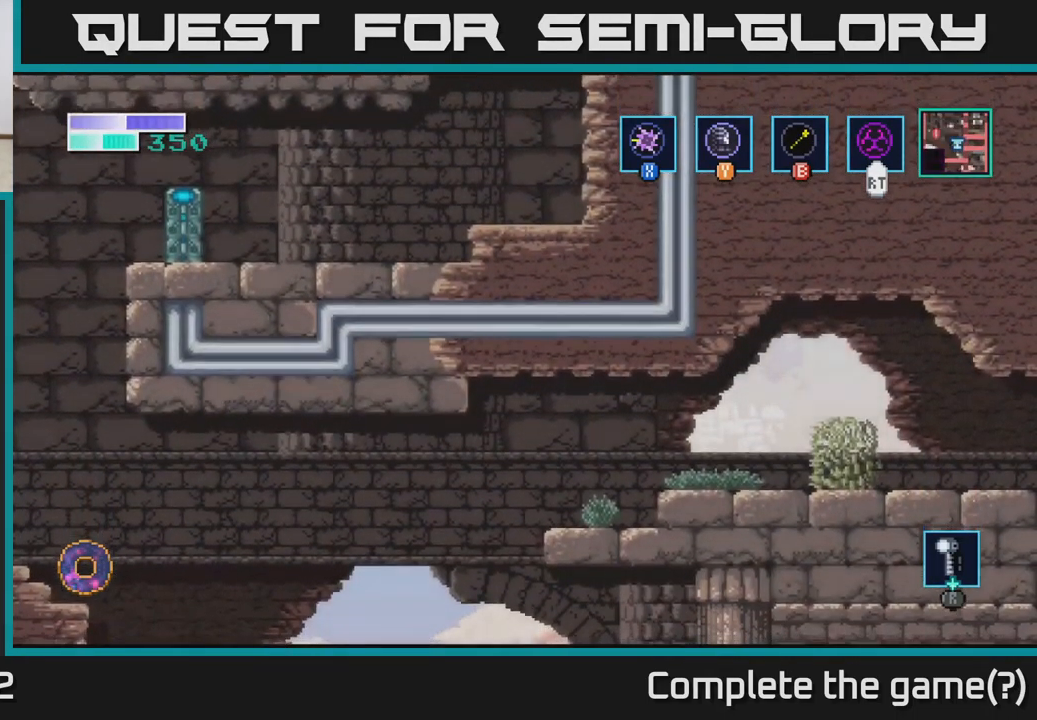
{"buttons": [], "left_stick": "center", "right_stick": "center", "events": []}
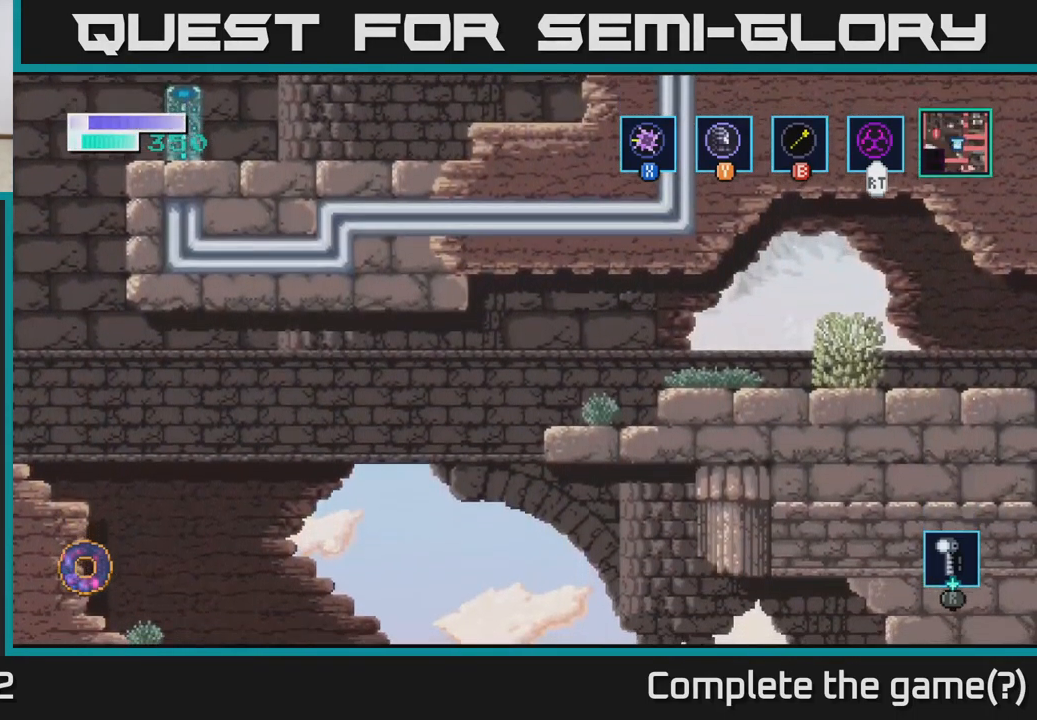
{"buttons": ["A"], "left_stick": "left", "right_stick": "center", "events": [[200, "left_stick", "left"], [350, "A", "down"]]}
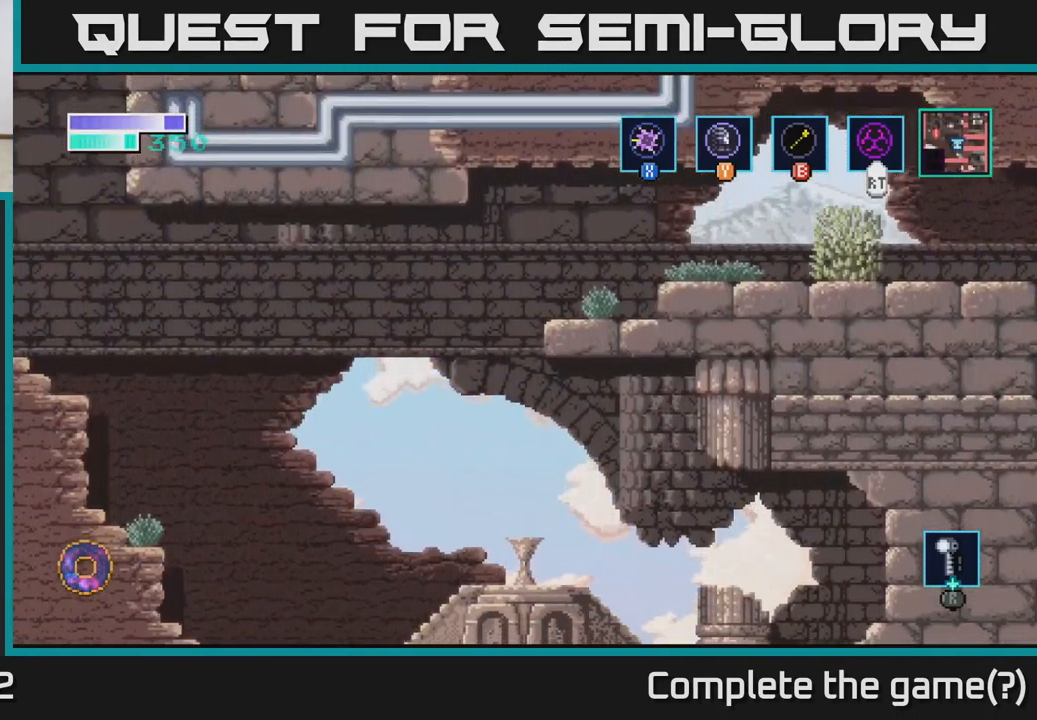
{"buttons": ["A"], "left_stick": "center", "right_stick": "center", "events": [[16, "A", "up"], [83, "left_stick", "center"], [233, "A", "down"], [383, "A", "up"], [450, "A", "down"]]}
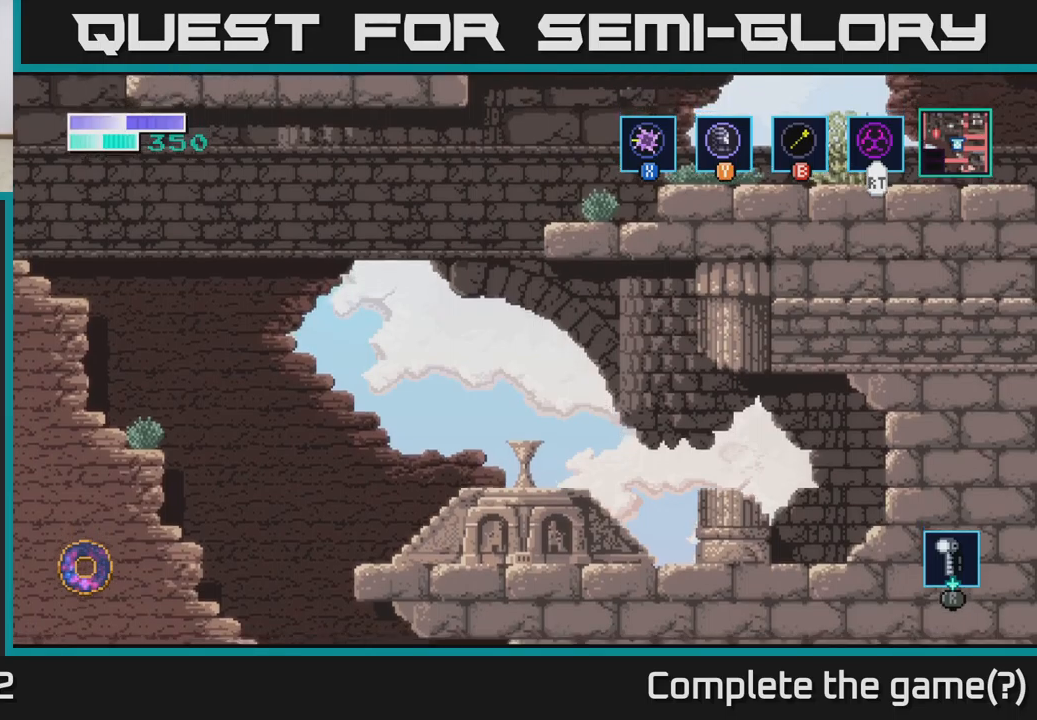
{"buttons": ["A"], "left_stick": "left", "right_stick": "center", "events": [[83, "A", "up"], [133, "left_stick", "left"], [183, "A", "down"], [317, "A", "up"], [400, "A", "down"]]}
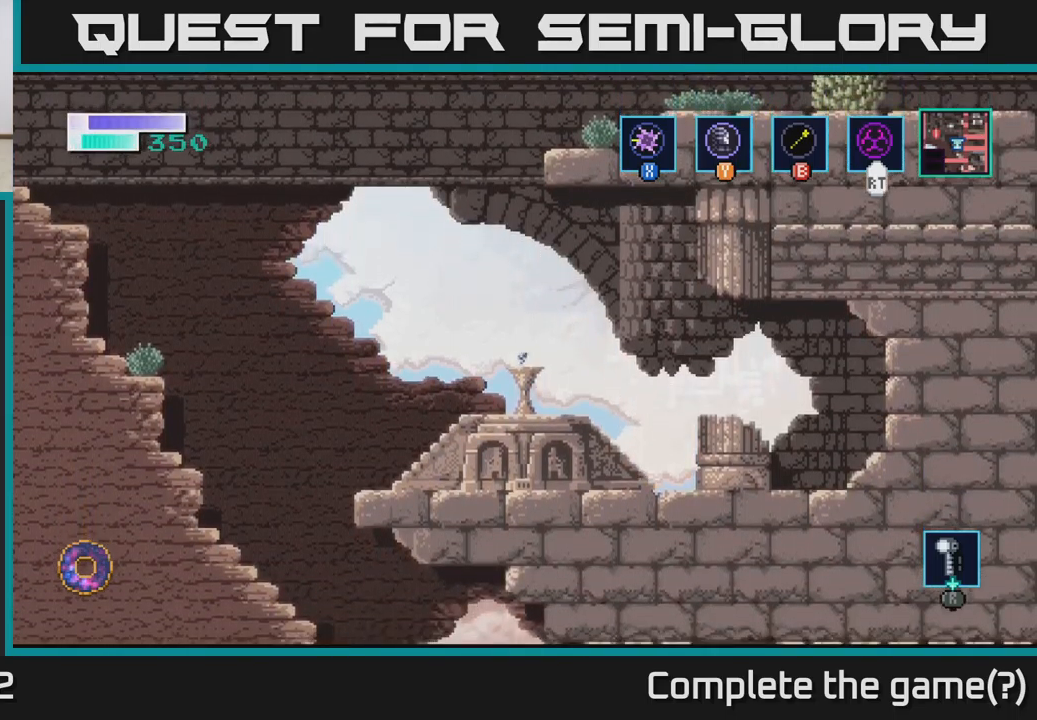
{"buttons": ["A"], "left_stick": "left", "right_stick": "center", "events": [[33, "A", "up"], [150, "A", "down"], [283, "A", "up"], [367, "A", "down"]]}
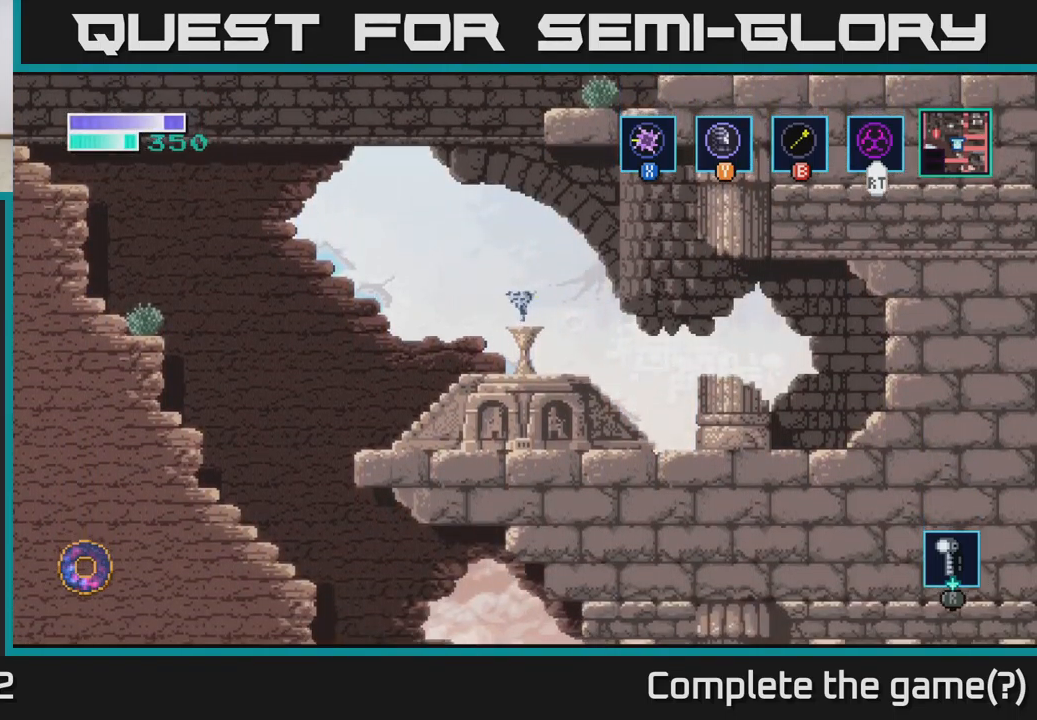
{"buttons": ["A"], "left_stick": "left", "right_stick": "center", "events": [[50, "A", "up"], [150, "A", "down"], [283, "A", "up"], [467, "A", "down"]]}
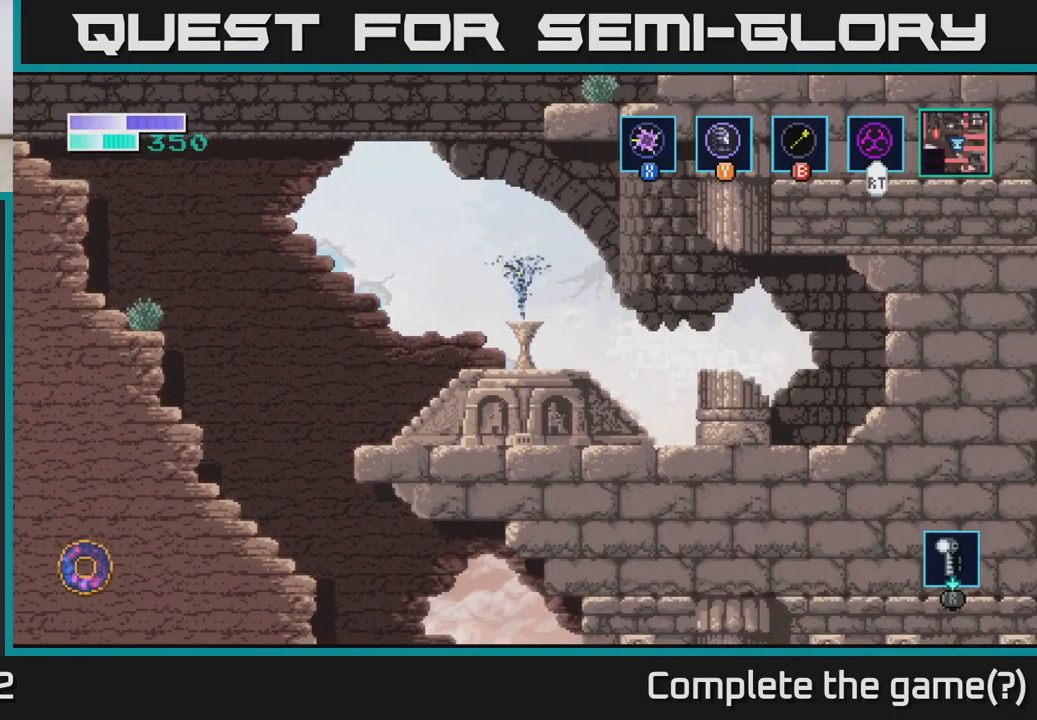
{"buttons": ["A"], "left_stick": "left", "right_stick": "center", "events": [[150, "A", "up"], [233, "A", "down"], [367, "A", "up"], [467, "A", "down"]]}
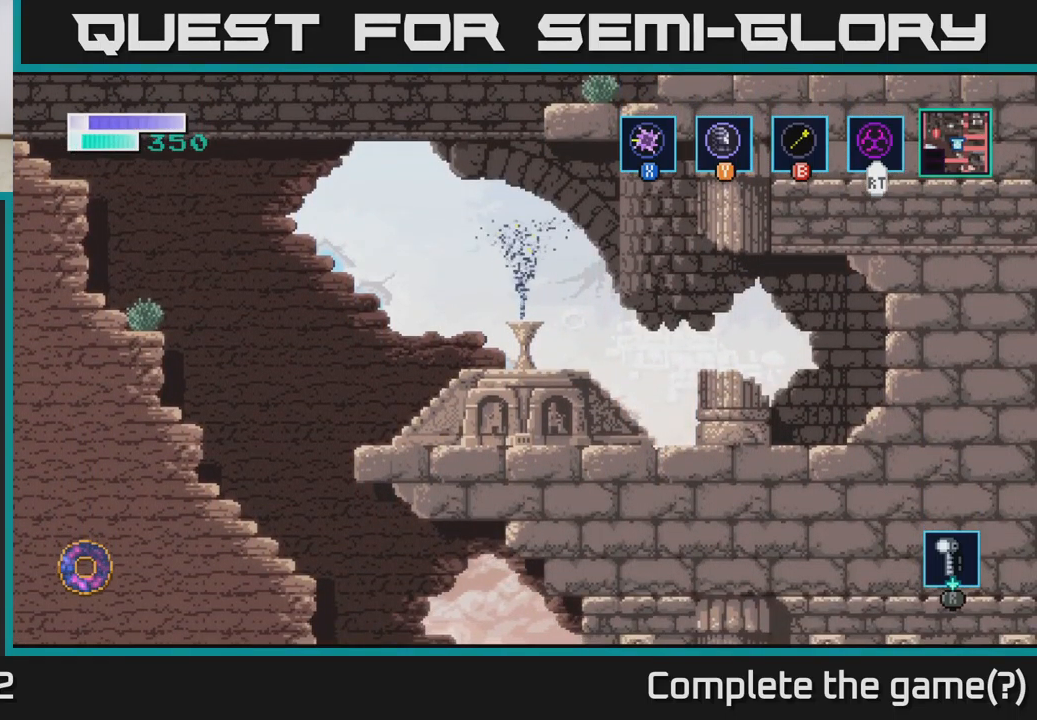
{"buttons": ["A"], "left_stick": "left", "right_stick": "center", "events": [[100, "A", "up"], [200, "A", "down"], [333, "A", "up"], [417, "A", "down"]]}
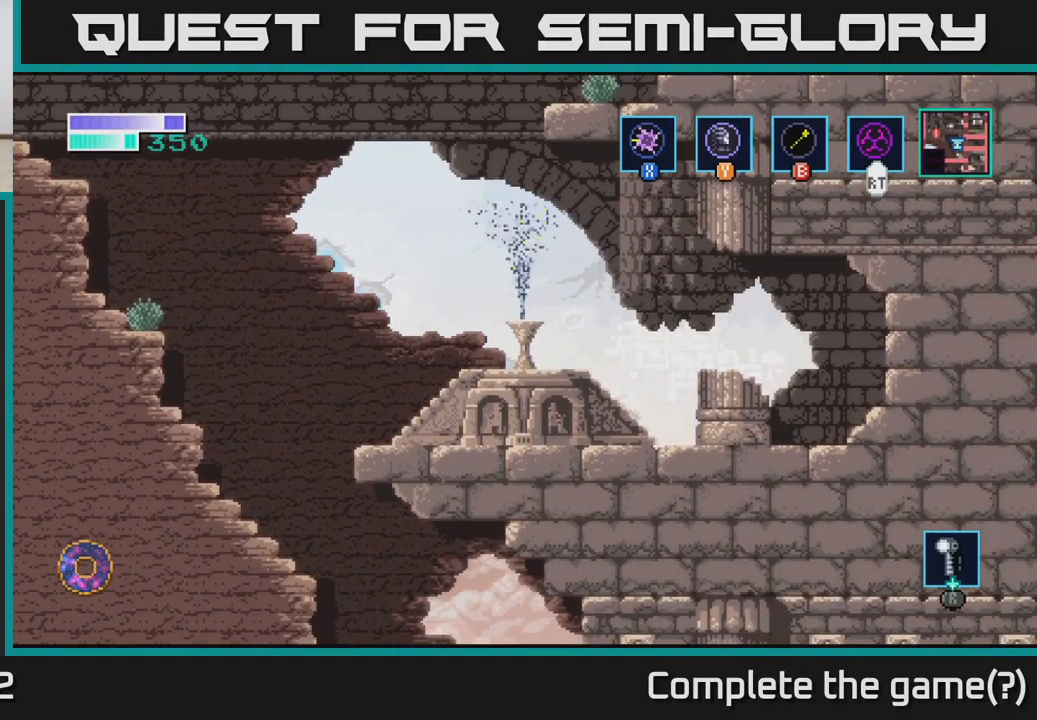
{"buttons": ["A"], "left_stick": "left", "right_stick": "center", "events": [[67, "A", "up"], [150, "A", "down"], [300, "A", "up"], [400, "A", "down"]]}
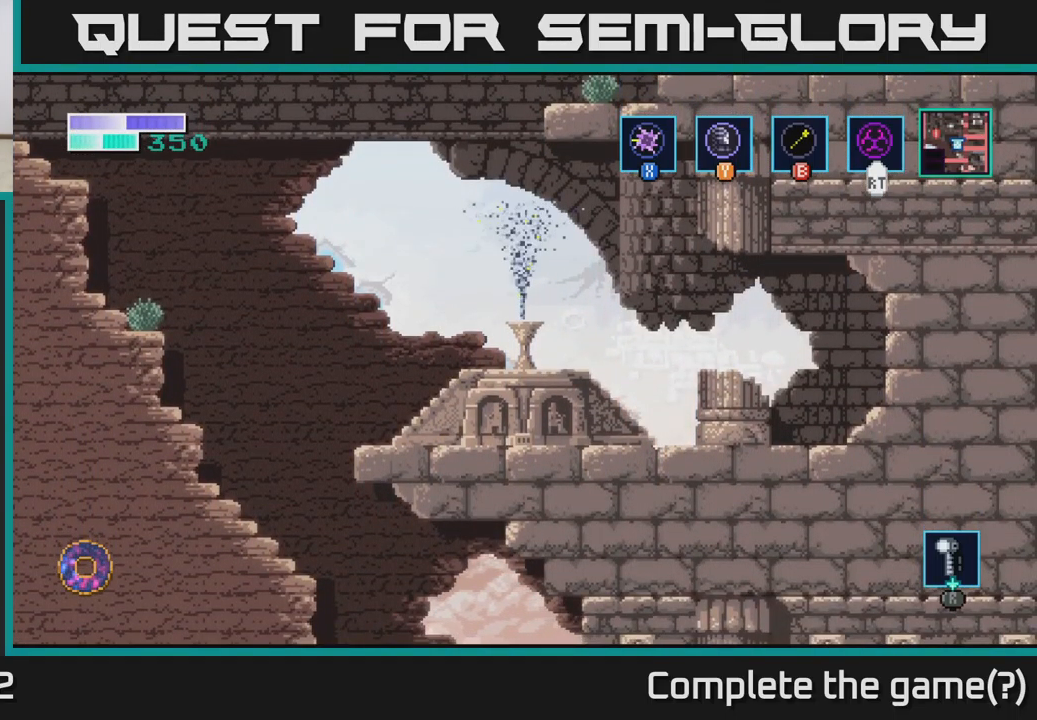
{"buttons": [], "left_stick": "left", "right_stick": "center", "events": [[50, "A", "up"], [167, "A", "down"], [300, "A", "up"]]}
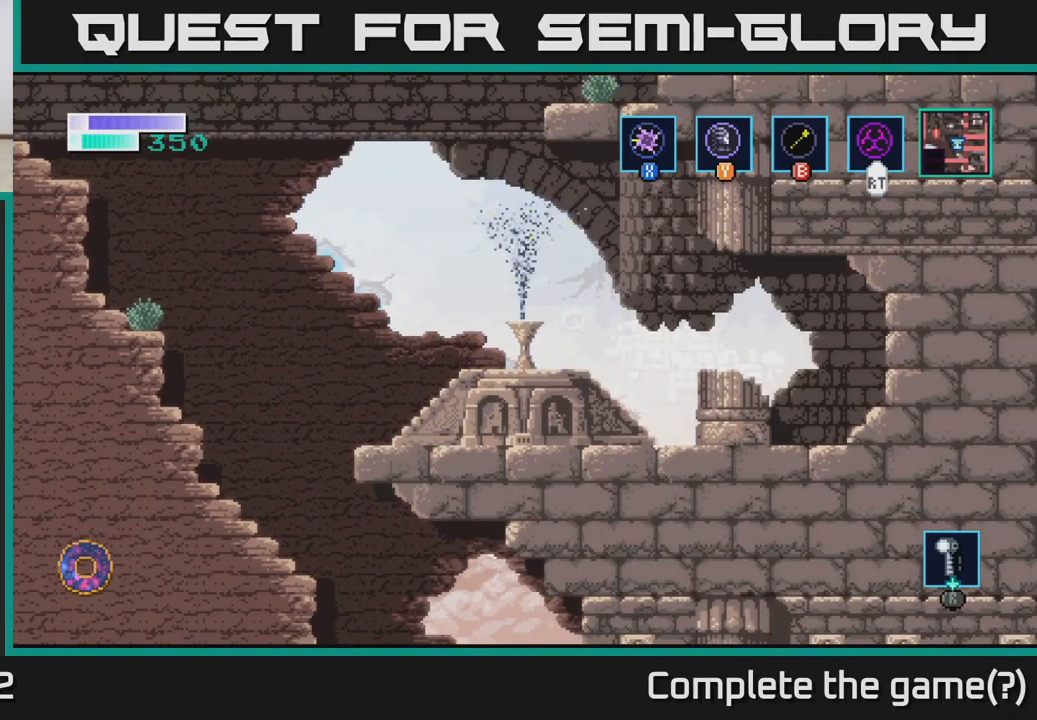
{"buttons": [], "left_stick": "left", "right_stick": "center", "events": []}
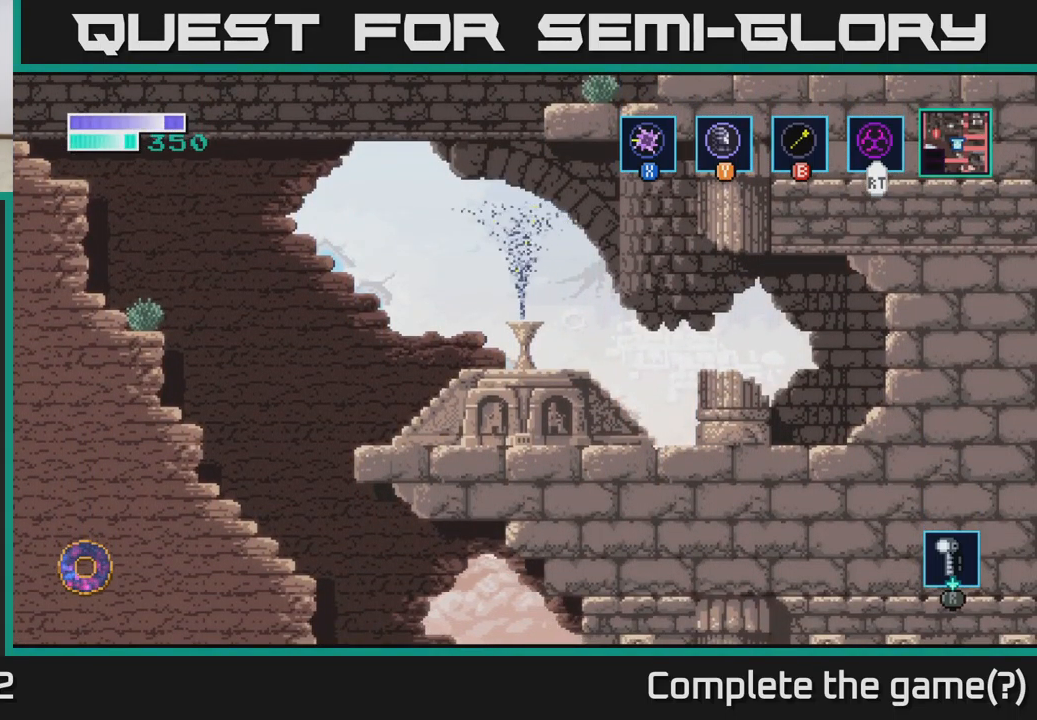
{"buttons": [], "left_stick": "left", "right_stick": "center", "events": []}
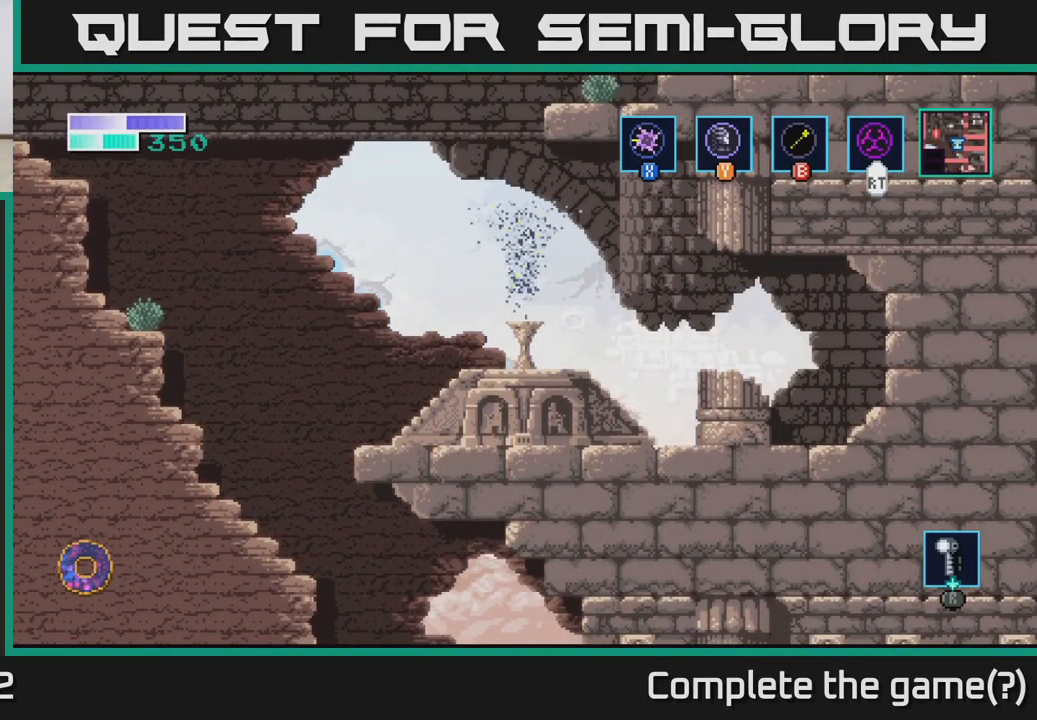
{"buttons": [], "left_stick": "left", "right_stick": "center", "events": []}
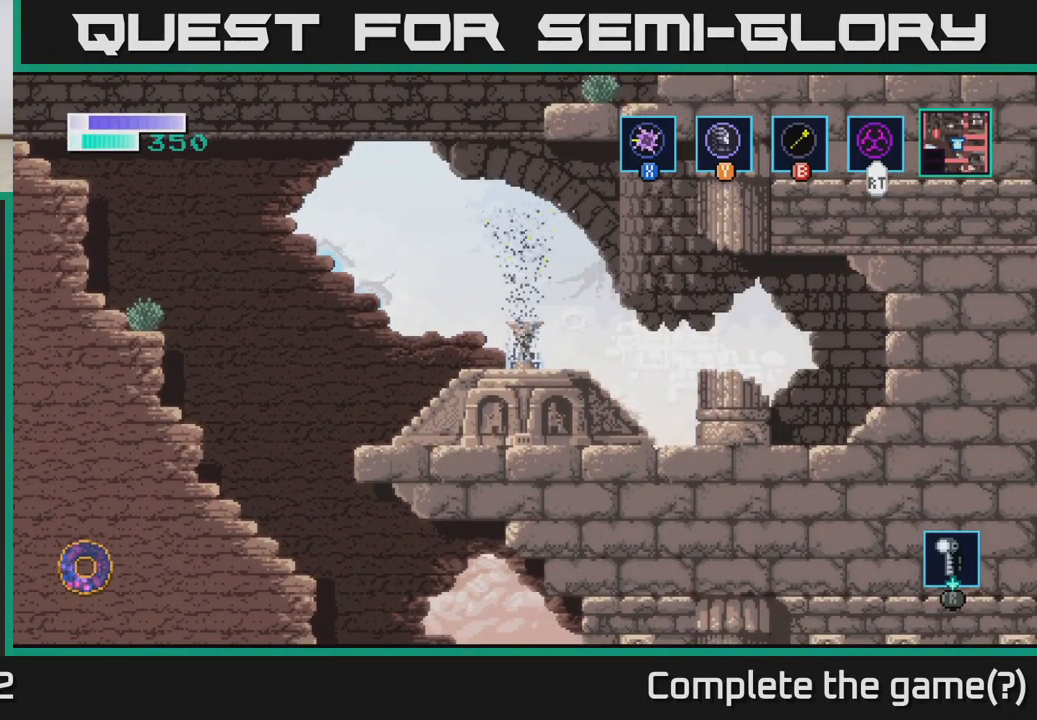
{"buttons": [], "left_stick": "left", "right_stick": "center", "events": []}
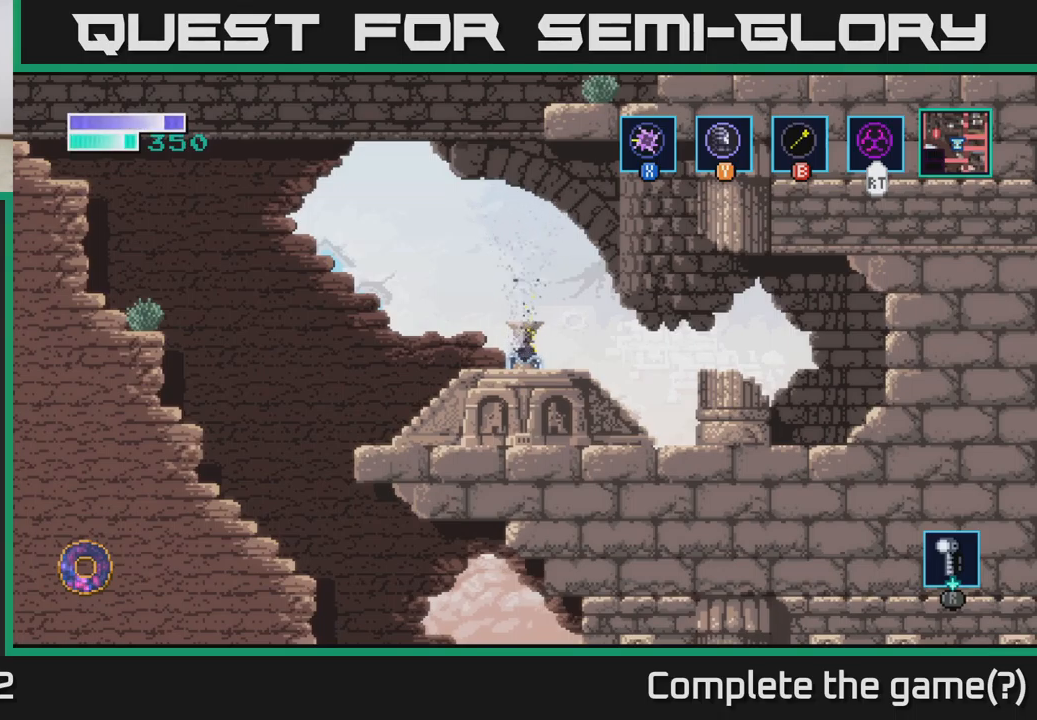
{"buttons": [], "left_stick": "left", "right_stick": "center", "events": []}
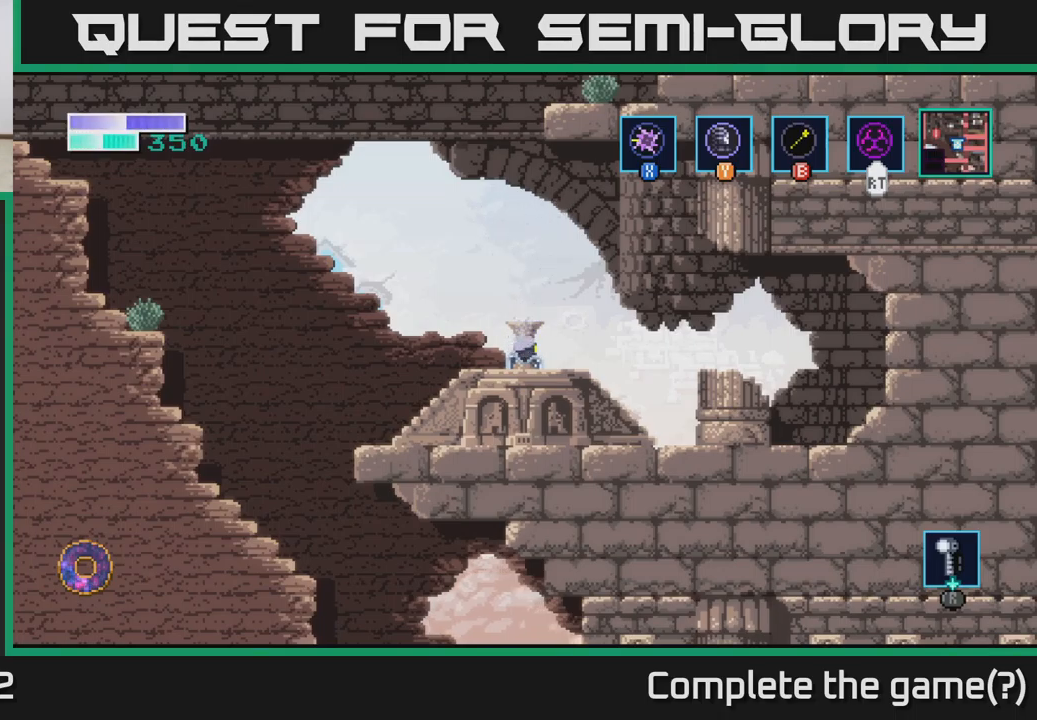
{"buttons": [], "left_stick": "left", "right_stick": "center", "events": []}
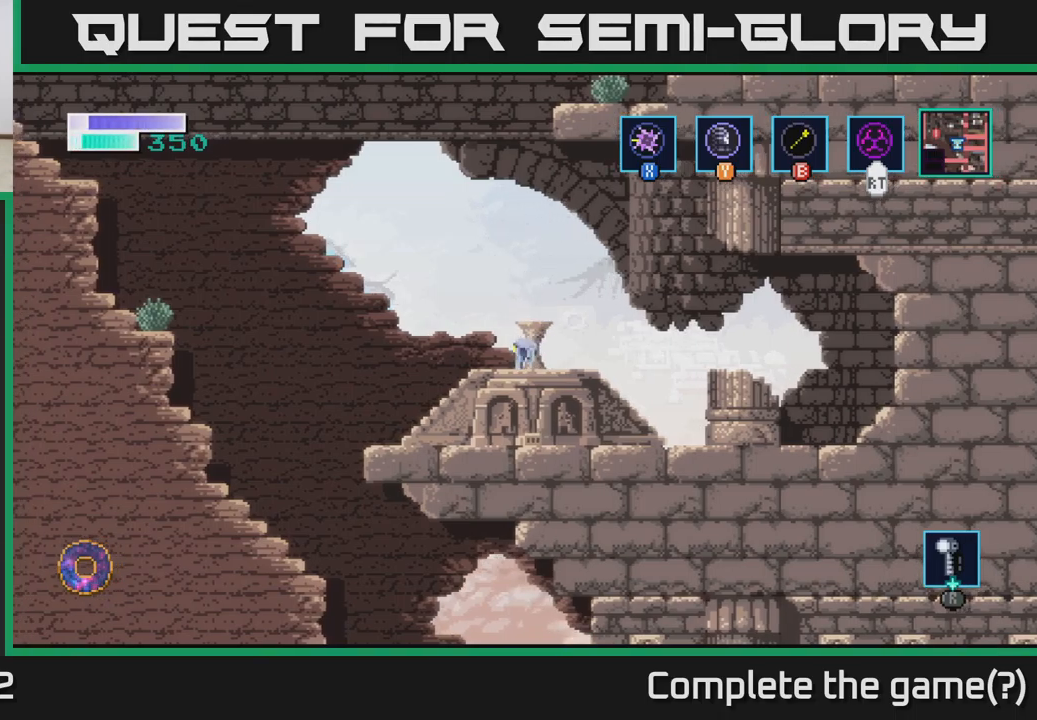
{"buttons": [], "left_stick": "left", "right_stick": "center", "events": []}
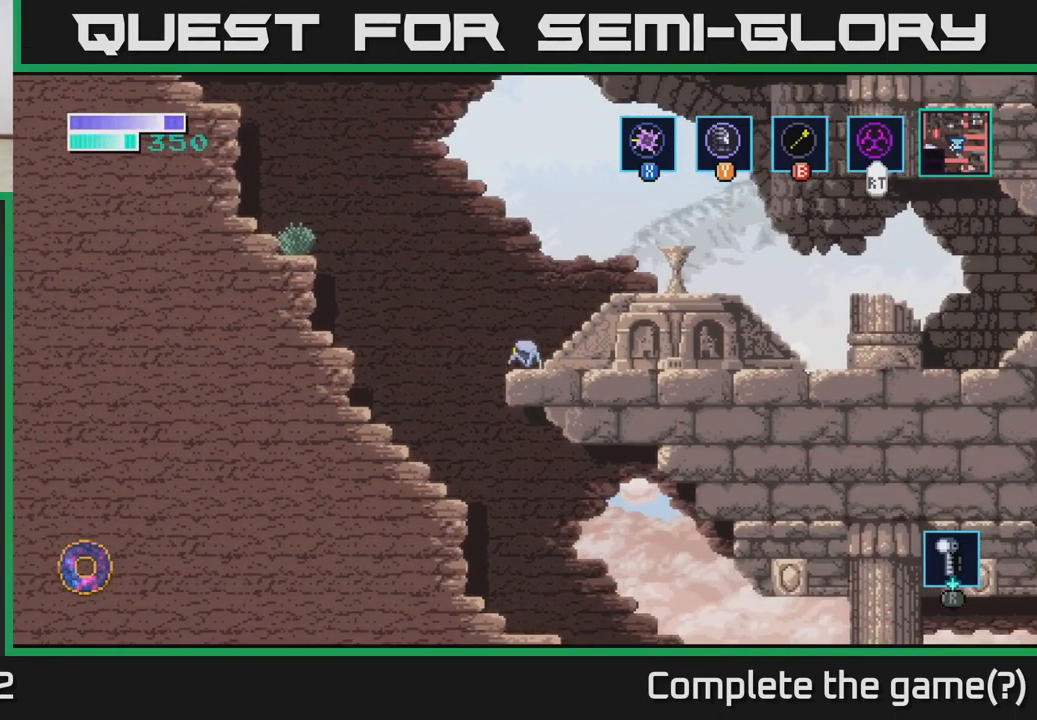
{"buttons": [], "left_stick": "right", "right_stick": "center", "events": [[384, "left_stick", "right"]]}
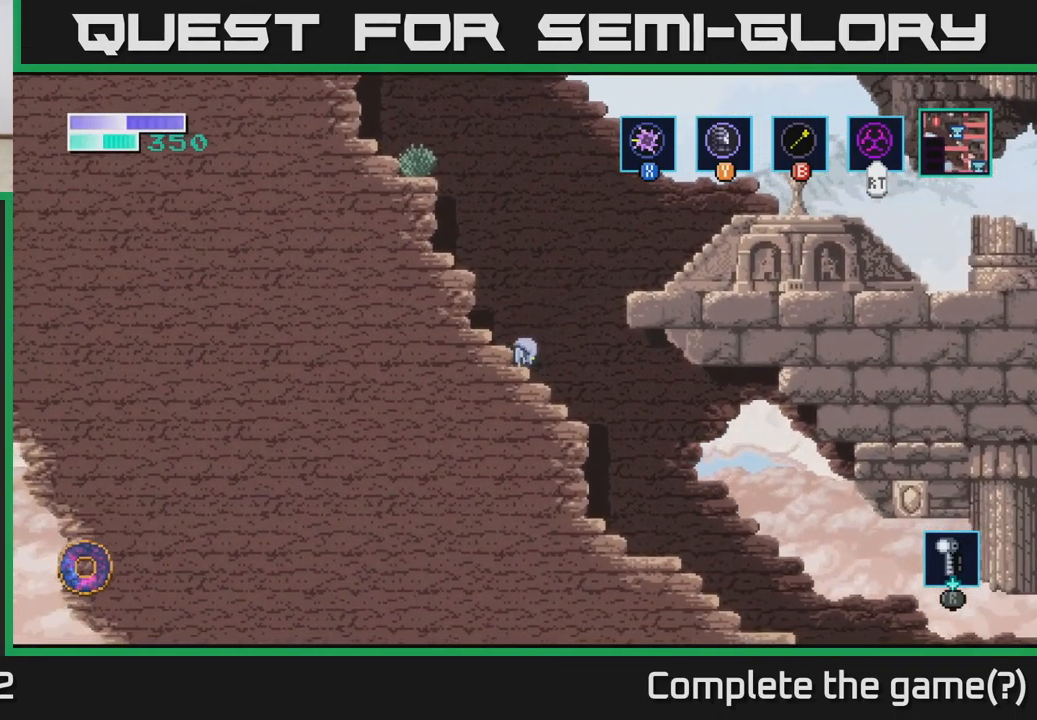
{"buttons": [], "left_stick": "right", "right_stick": "center", "events": []}
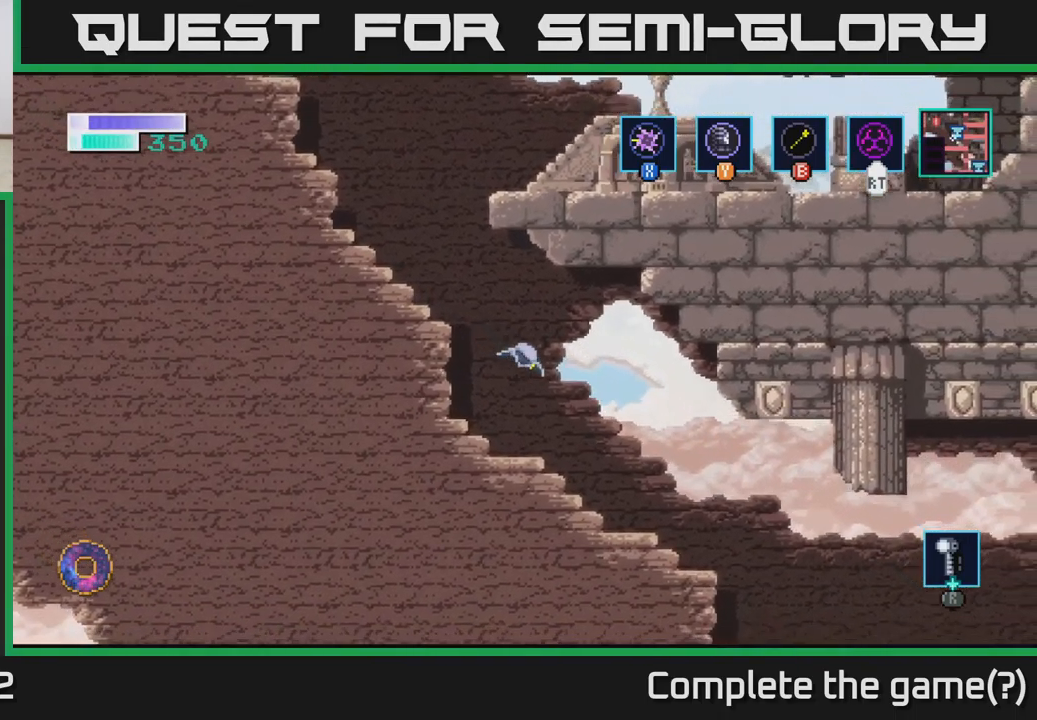
{"buttons": [], "left_stick": "right", "right_stick": "center", "events": []}